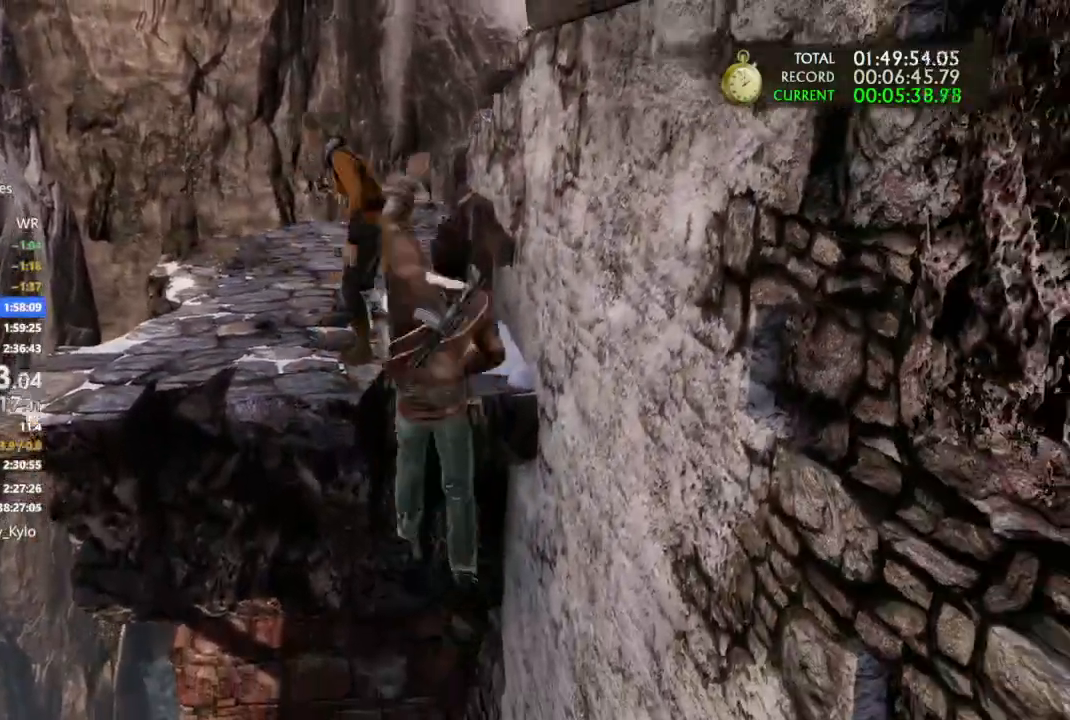
Gameplay with a controller (PlayStation layout); each line is a JSON object with the inputs held at the frame after it (dt_ms = milliseconds from this image to that frame). "events" lists button and stick changes between this image and that frame as [ms after this image, input, new state], when the widget could be followed in between.
{"dt_ms": 500, "buttons": [], "left_stick": "up", "right_stick": "center", "events": [[67, "CROSS", "up"], [133, "CROSS", "down"], [267, "CROSS", "up"], [367, "CROSS", "down"], [433, "CROSS", "up"]]}
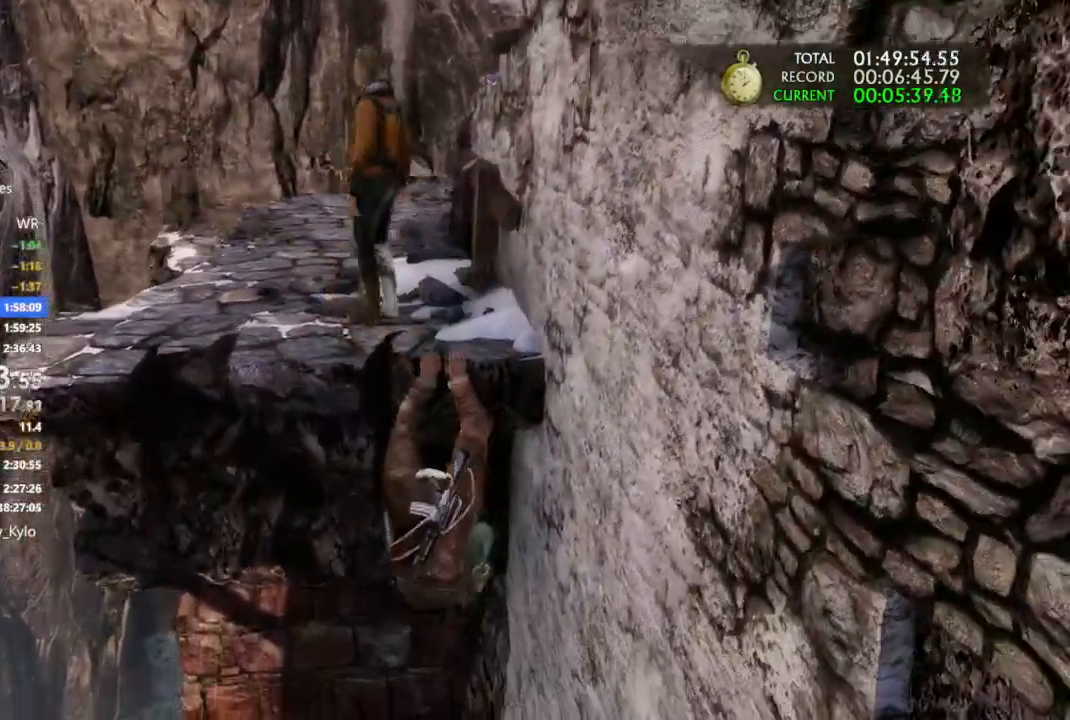
{"dt_ms": 500, "buttons": [], "left_stick": "up", "right_stick": "right"}
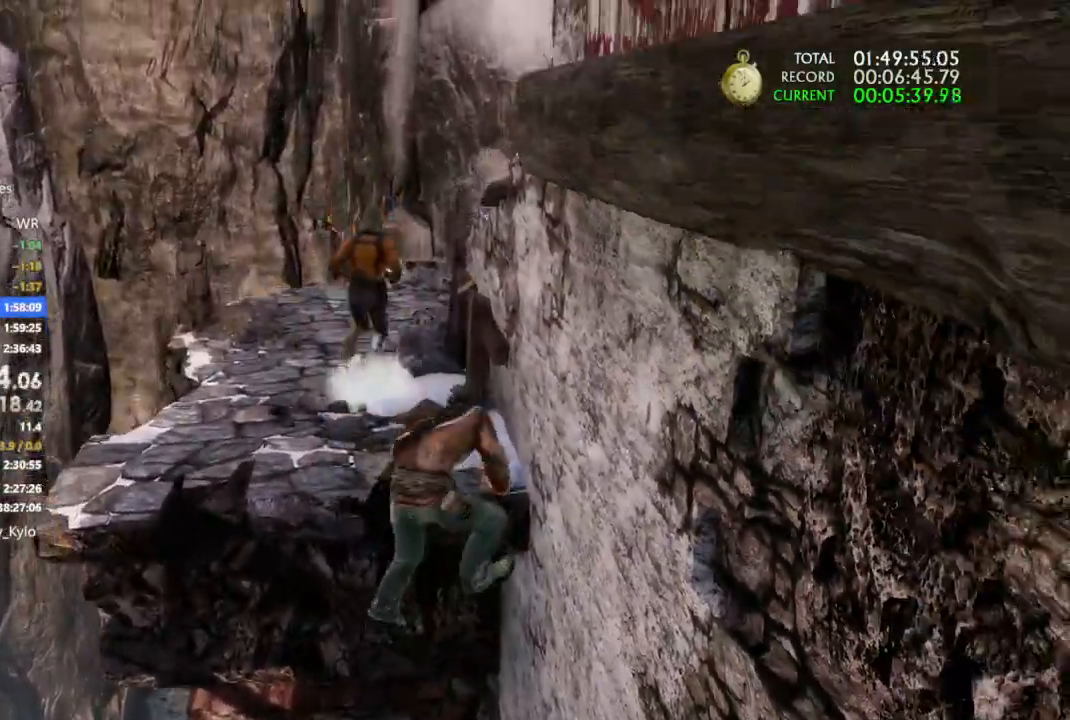
{"dt_ms": 1000, "buttons": [], "left_stick": "up-right", "right_stick": "center"}
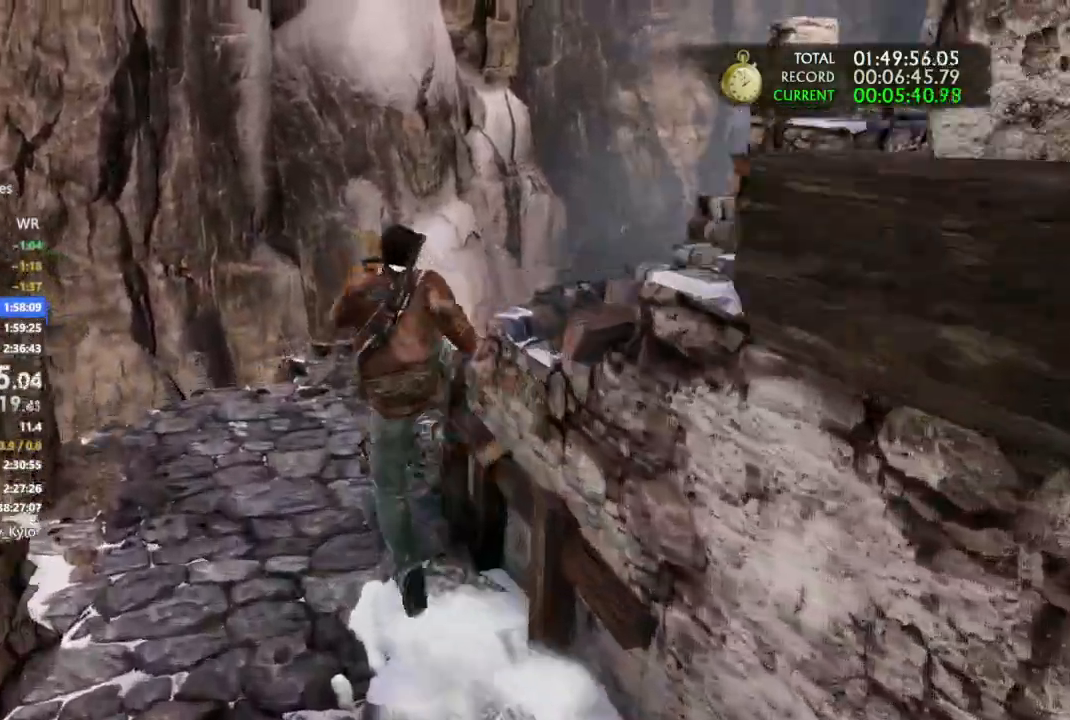
{"dt_ms": 500, "buttons": [], "left_stick": "right", "right_stick": "right", "events": [[200, "left_stick", "right"], [200, "right_stick", "right"]]}
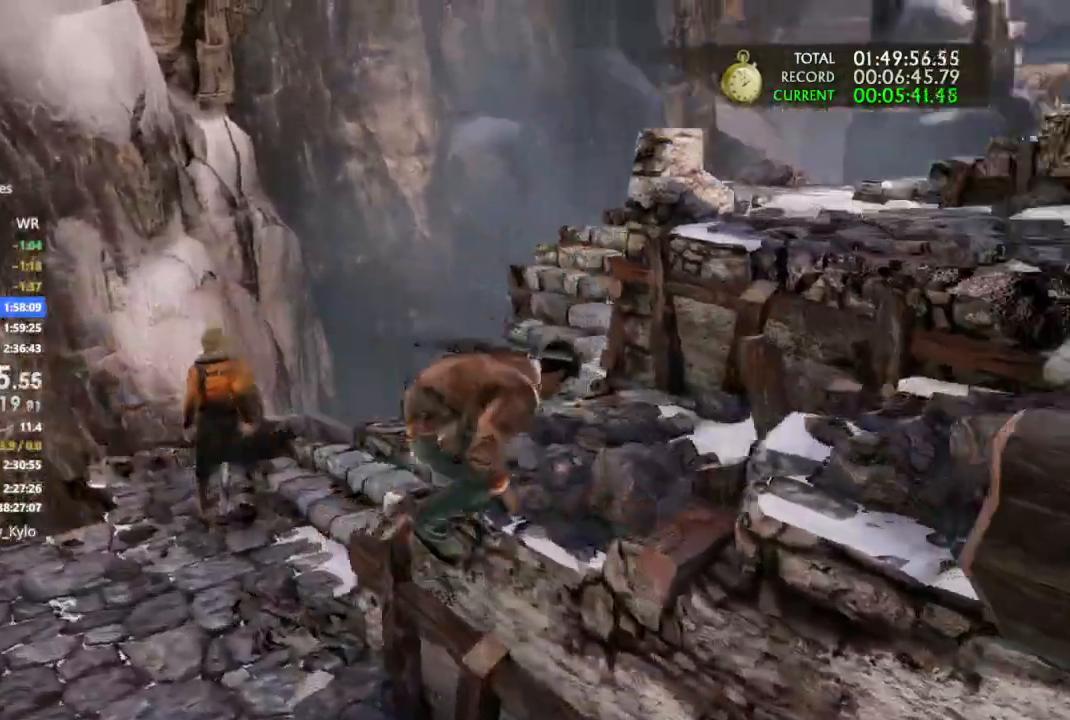
{"dt_ms": 500, "buttons": ["CROSS"], "left_stick": "up-right", "right_stick": "center"}
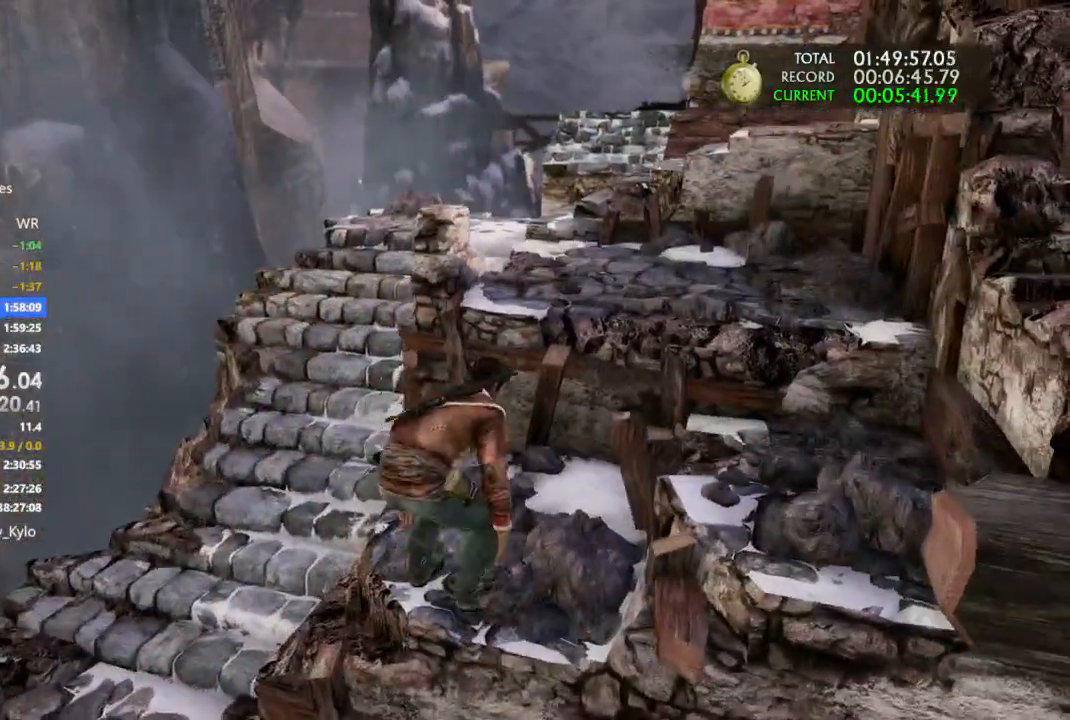
{"dt_ms": 500, "buttons": [], "left_stick": "up-right", "right_stick": "center", "events": [[33, "CROSS", "up"], [133, "CROSS", "down"], [267, "CROSS", "up"], [333, "CROSS", "down"], [467, "CROSS", "up"]]}